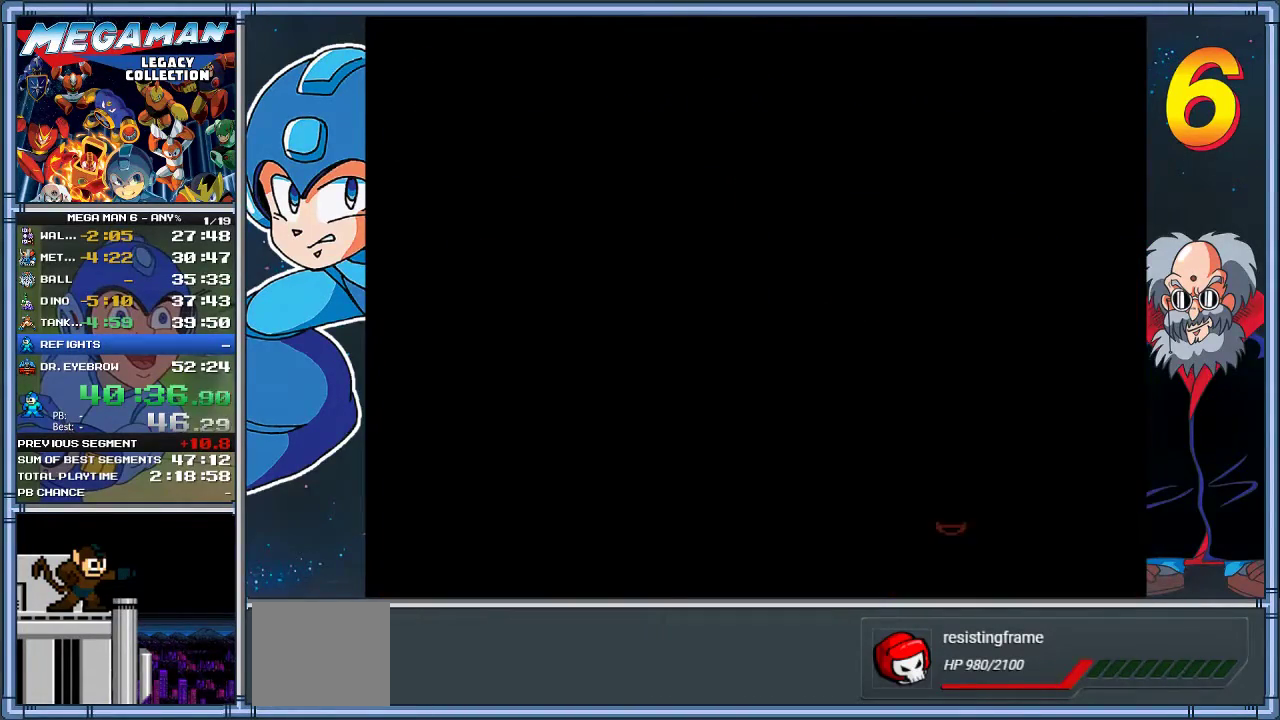
Gameplay with a controller (Xbox layout); each line is a JSON object with the inputs held at the frame after it. "events" lists button and stick changes between this image and that frame as [ms after this image, input, new state], when the widget could be followed in between. Not read: R3 right_stick.
{"buttons": [], "left_stick": "center", "events": []}
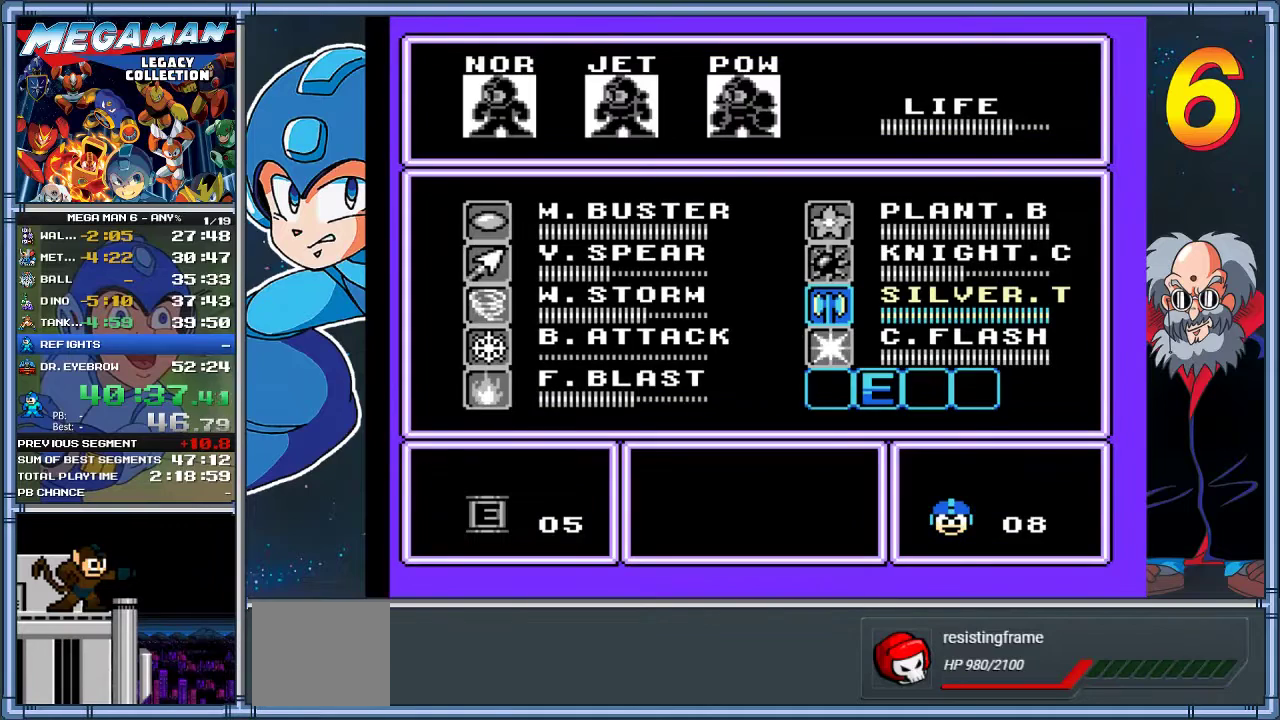
{"buttons": ["DPAD_LEFT"], "left_stick": "left", "events": [[150, "DPAD_DOWN", "down"], [150, "left_stick", "down"], [283, "DPAD_DOWN", "up"], [283, "left_stick", "center"], [433, "DPAD_LEFT", "down"], [433, "left_stick", "left"]]}
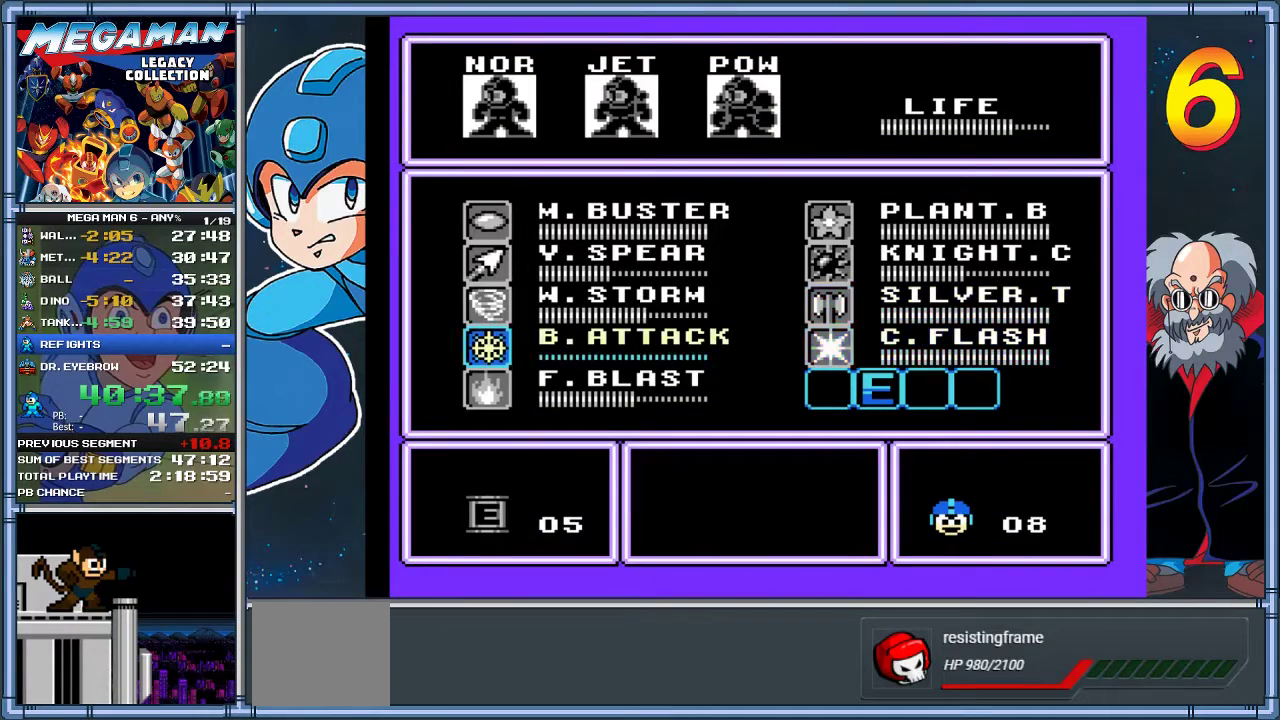
{"buttons": [], "left_stick": "center", "events": [[100, "DPAD_LEFT", "up"], [100, "left_stick", "center"], [233, "DPAD_UP", "down"], [233, "left_stick", "up"], [333, "DPAD_UP", "up"], [350, "left_stick", "center"]]}
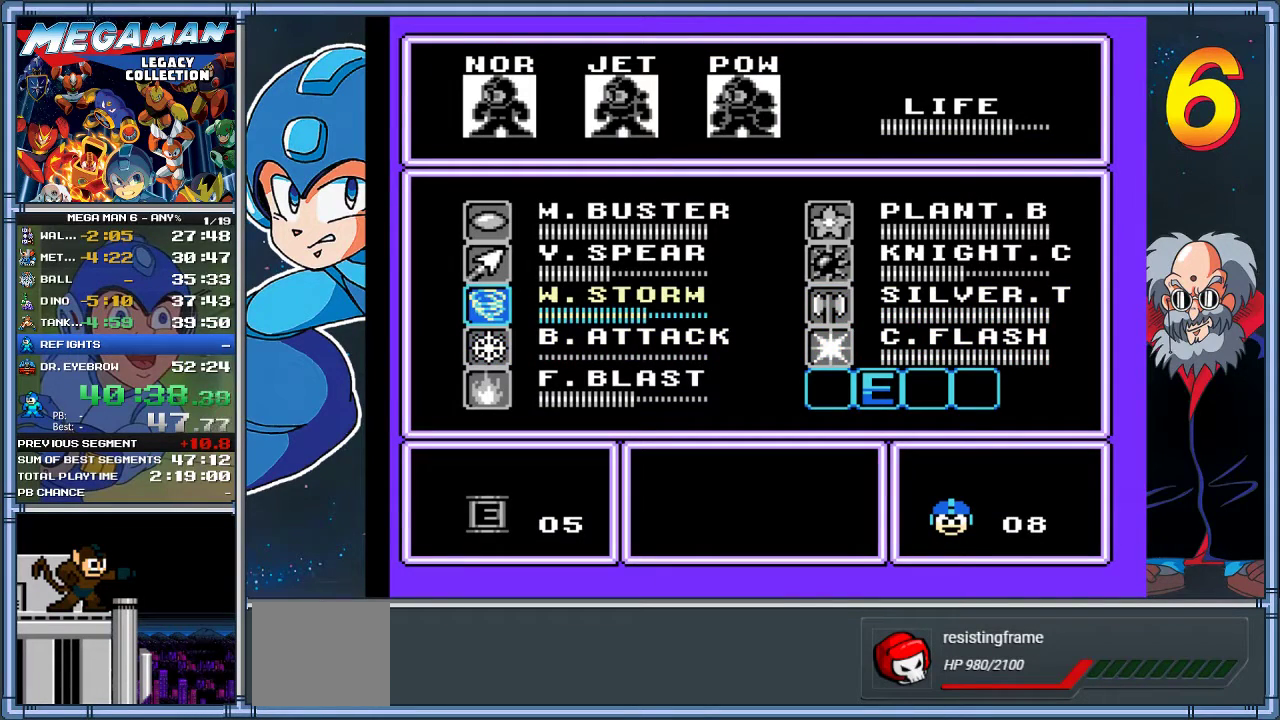
{"buttons": [], "left_stick": "center", "events": [[167, "DPAD_UP", "down"], [167, "left_stick", "up"], [267, "DPAD_UP", "up"], [300, "left_stick", "center"]]}
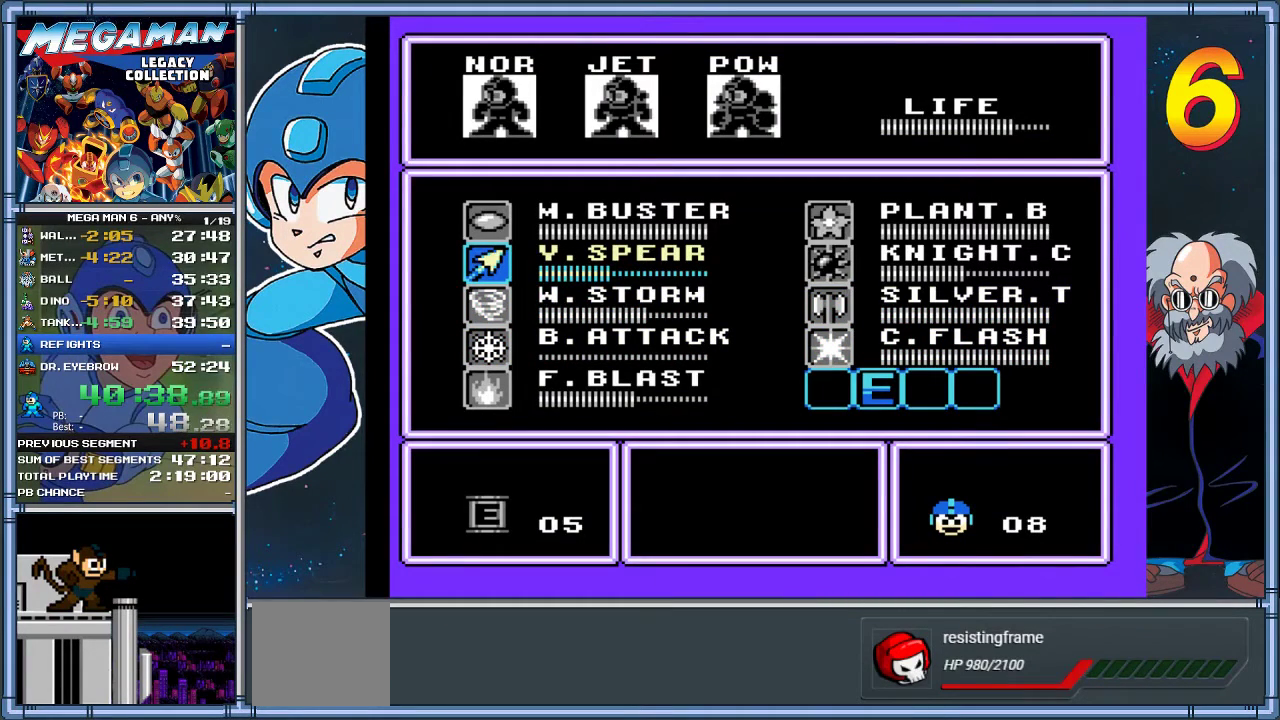
{"buttons": [], "left_stick": "center", "events": [[400, "DPAD_DOWN", "down"], [400, "left_stick", "down"], [500, "DPAD_DOWN", "up"], [500, "left_stick", "center"]]}
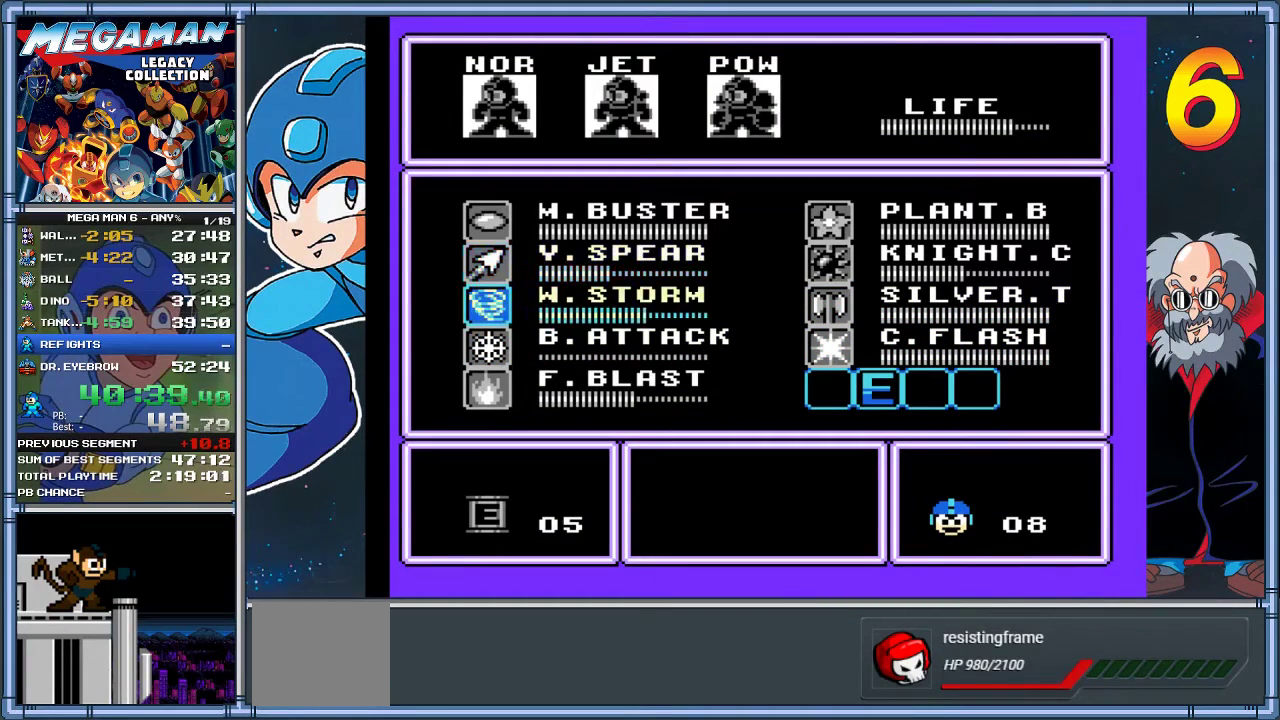
{"buttons": [], "left_stick": "center", "events": [[133, "DPAD_DOWN", "down"], [133, "left_stick", "down"], [183, "DPAD_DOWN", "up"], [183, "left_stick", "center"]]}
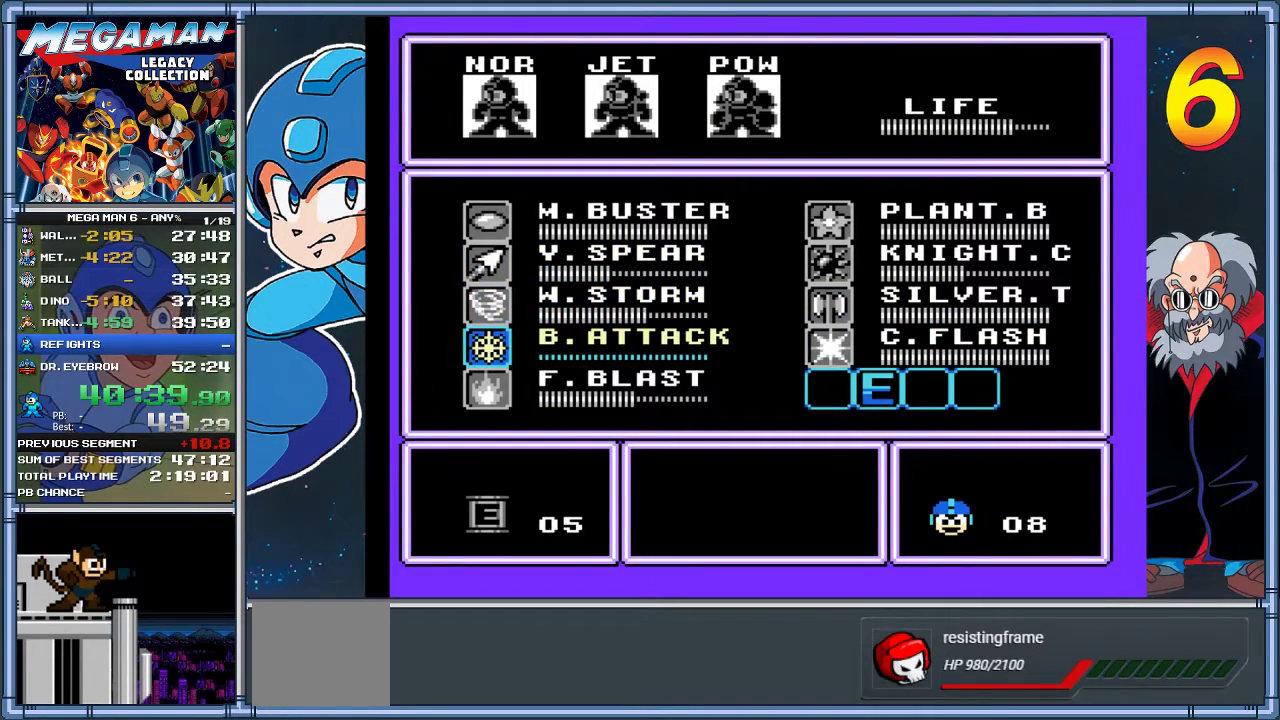
{"buttons": [], "left_stick": "center", "events": [[183, "START", "down"], [383, "START", "up"]]}
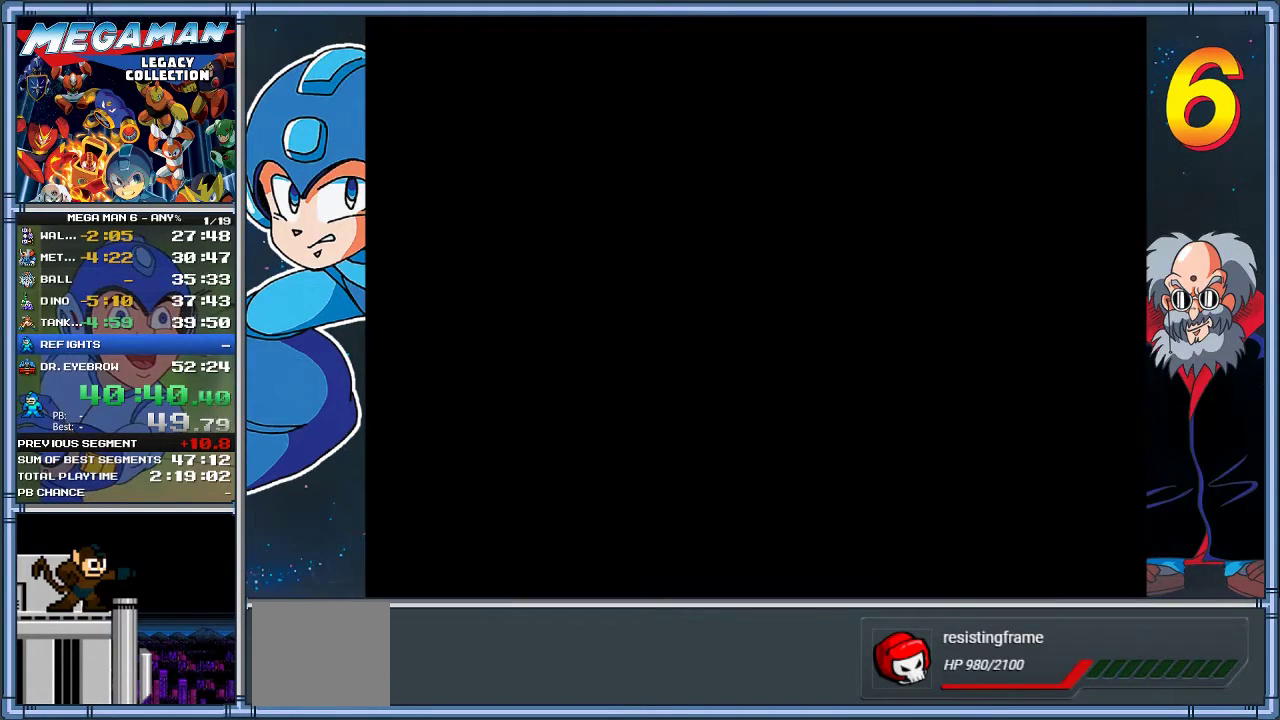
{"buttons": [], "left_stick": "center", "events": []}
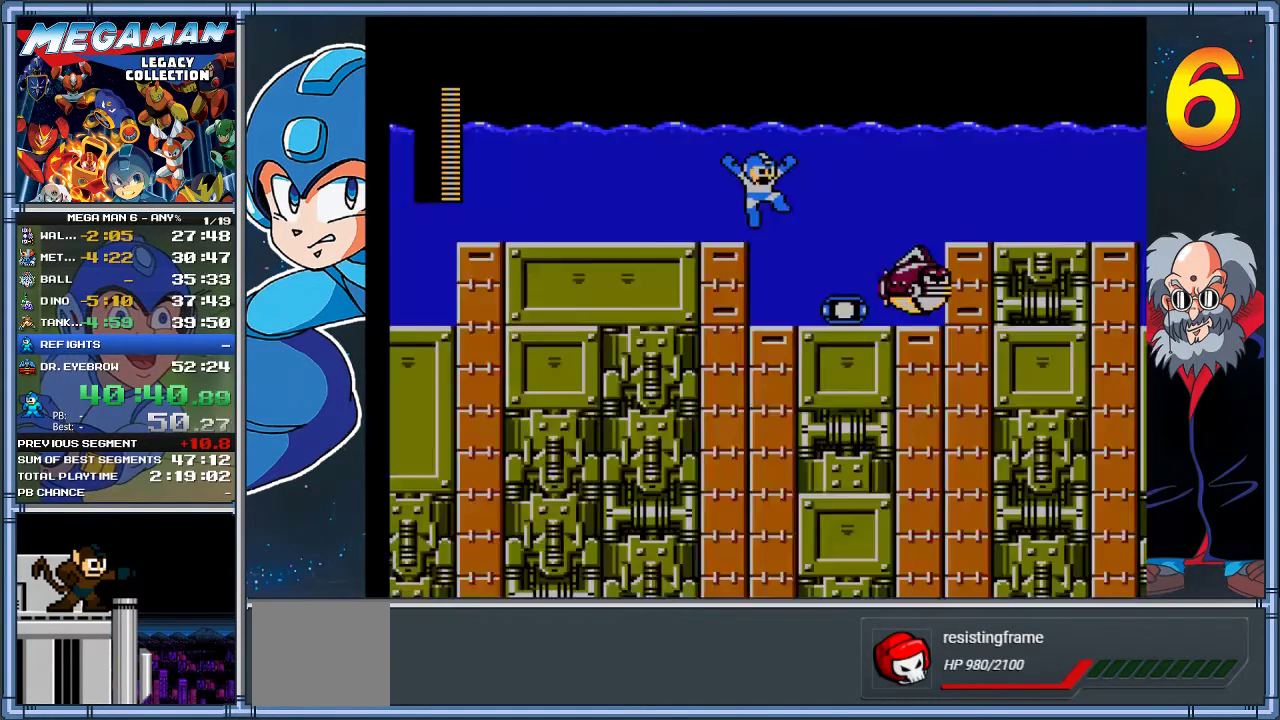
{"buttons": ["A", "DPAD_RIGHT"], "left_stick": "right", "events": [[333, "DPAD_RIGHT", "down"], [333, "left_stick", "right"], [467, "A", "down"]]}
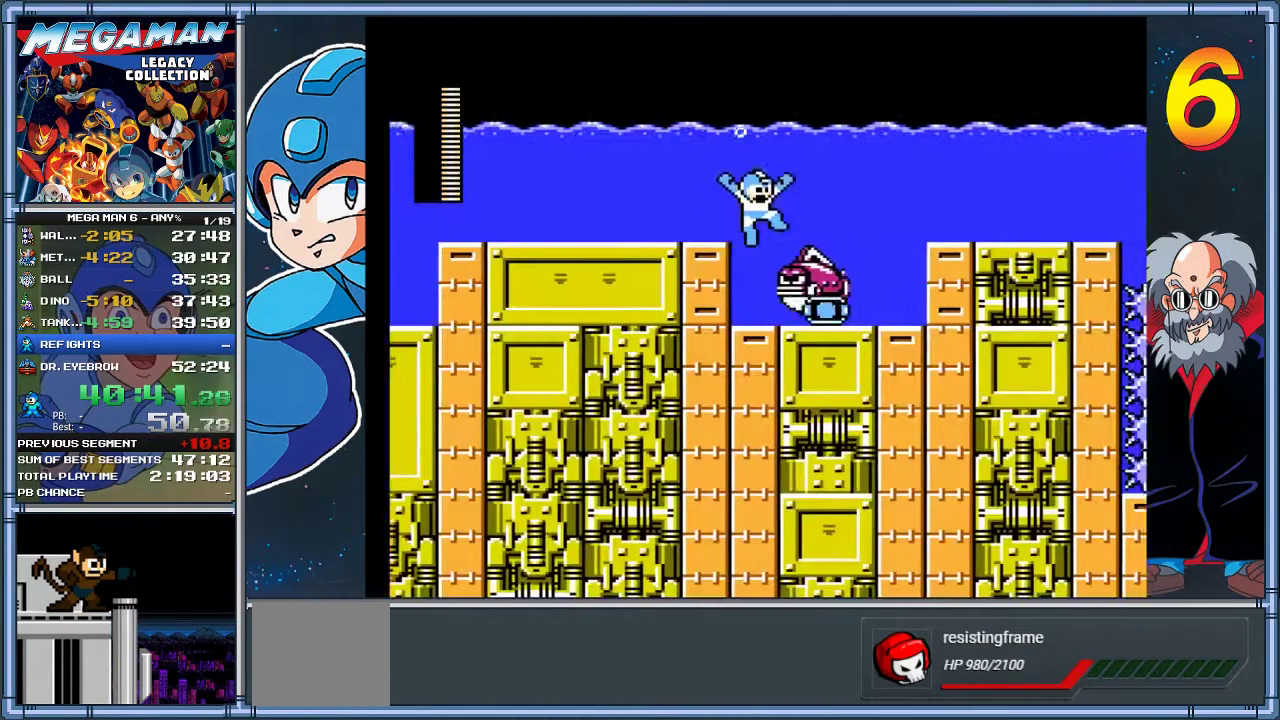
{"buttons": ["DPAD_LEFT"], "left_stick": "left", "events": [[133, "A", "up"], [500, "DPAD_LEFT", "down"], [500, "DPAD_RIGHT", "up"], [500, "left_stick", "left"]]}
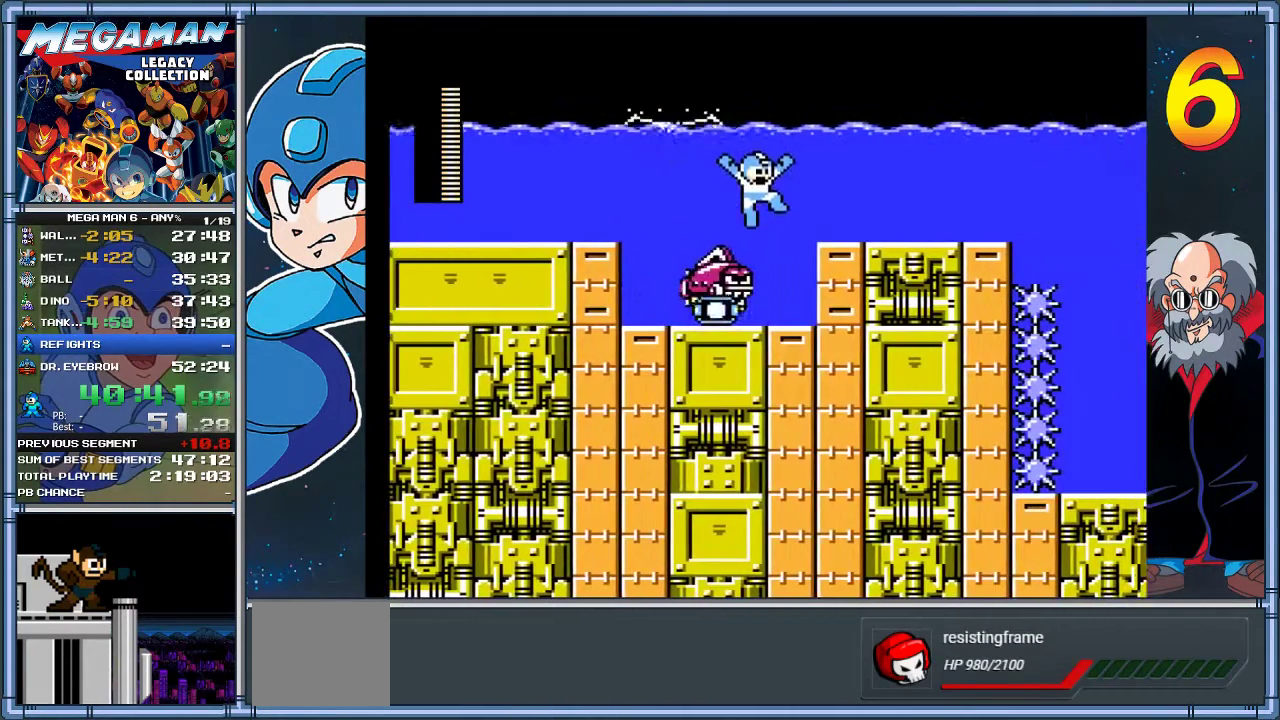
{"buttons": ["DPAD_LEFT"], "left_stick": "left", "events": [[300, "DPAD_LEFT", "up"], [300, "left_stick", "center"], [433, "DPAD_LEFT", "down"], [433, "left_stick", "left"]]}
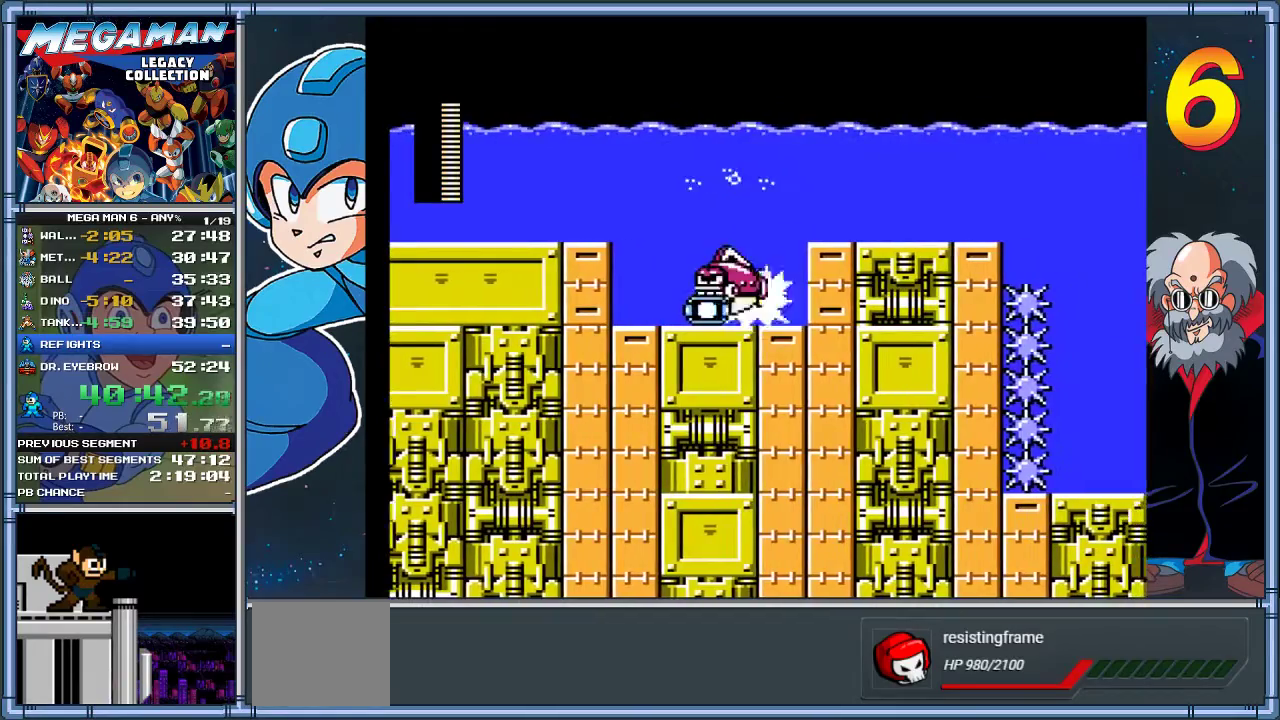
{"buttons": ["A", "DPAD_RIGHT"], "left_stick": "right", "events": [[367, "A", "down"], [367, "DPAD_LEFT", "up"], [400, "DPAD_RIGHT", "down"], [400, "left_stick", "right"]]}
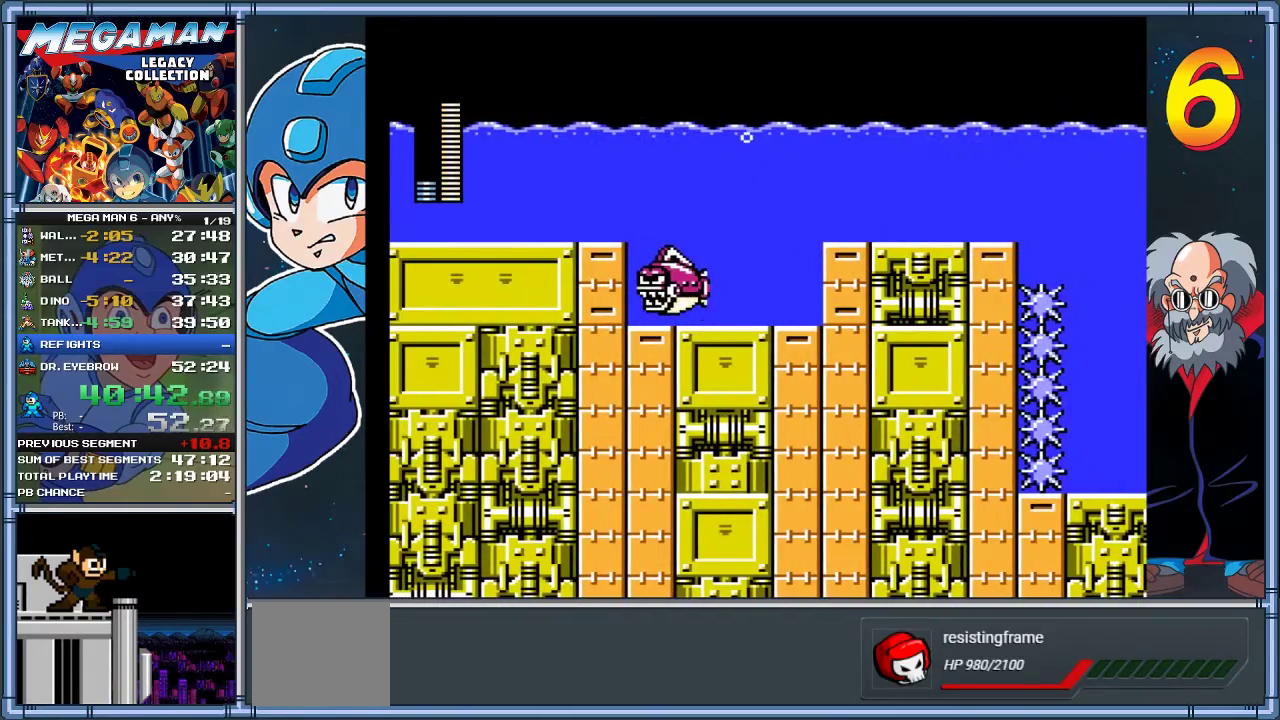
{"buttons": ["DPAD_RIGHT"], "left_stick": "right", "events": [[150, "A", "up"]]}
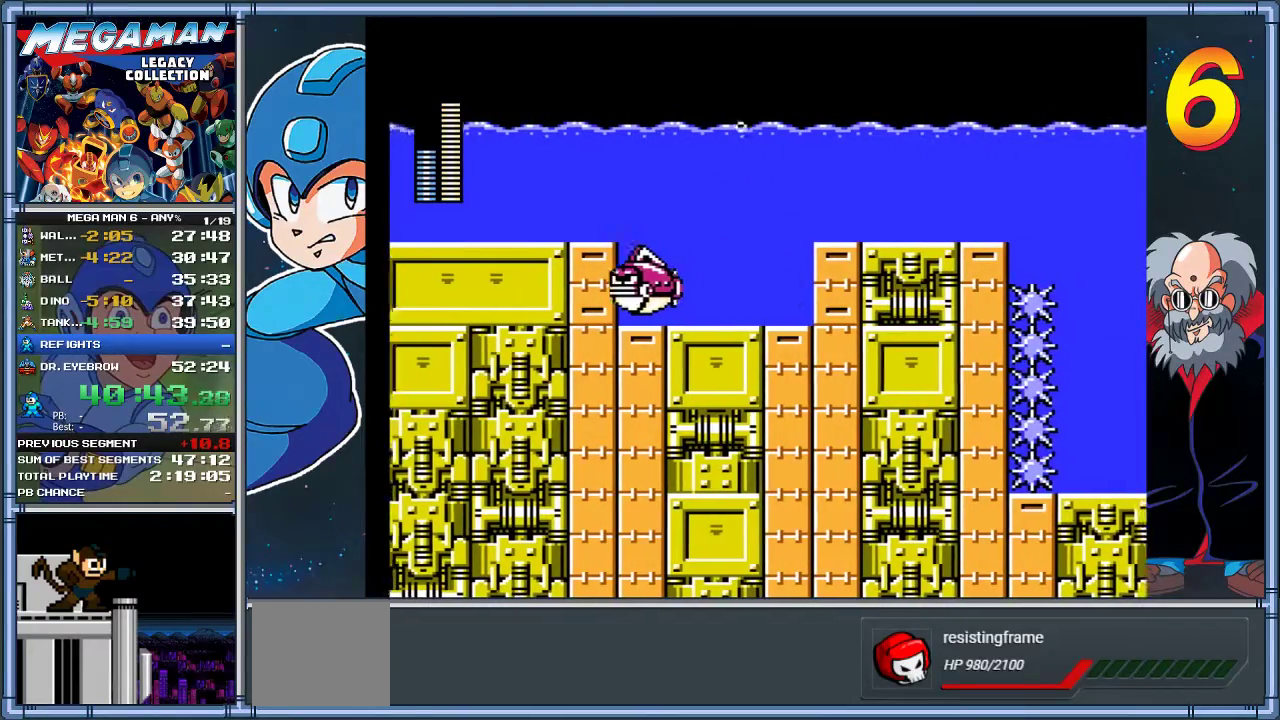
{"buttons": ["DPAD_RIGHT"], "left_stick": "right", "events": [[83, "A", "down"], [317, "A", "up"]]}
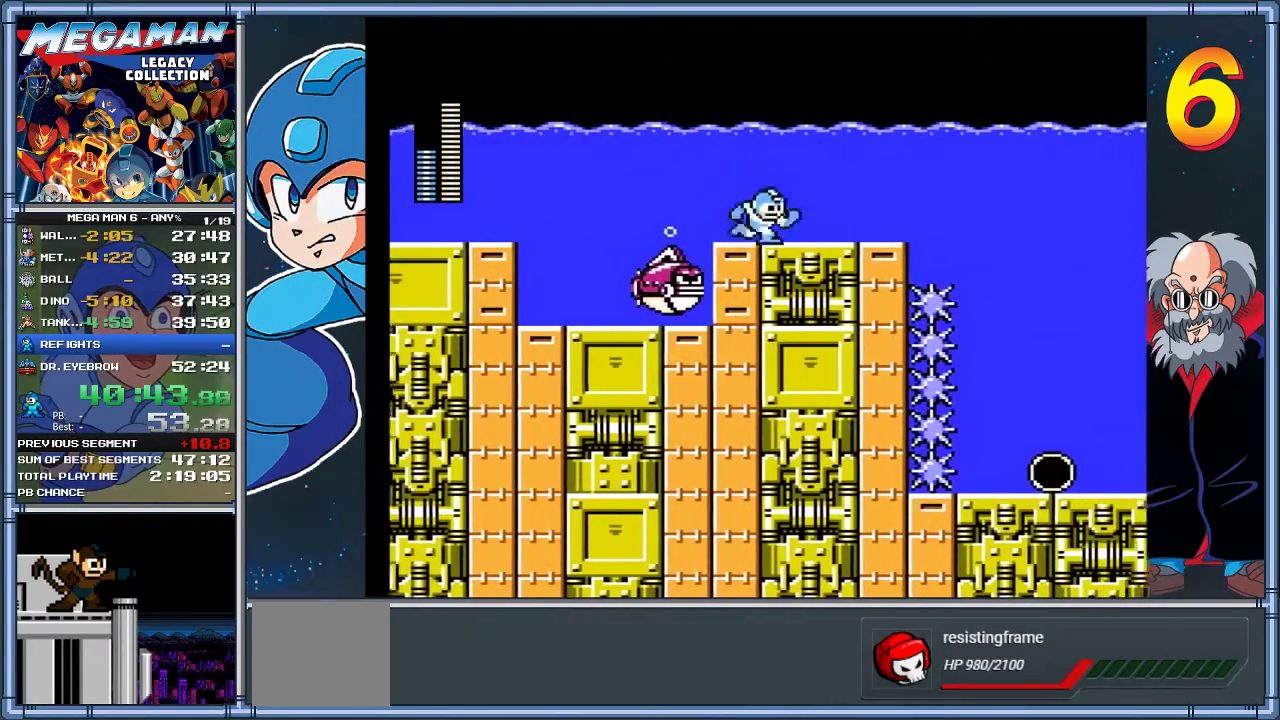
{"buttons": ["A", "DPAD_RIGHT"], "left_stick": "right", "events": [[450, "A", "down"]]}
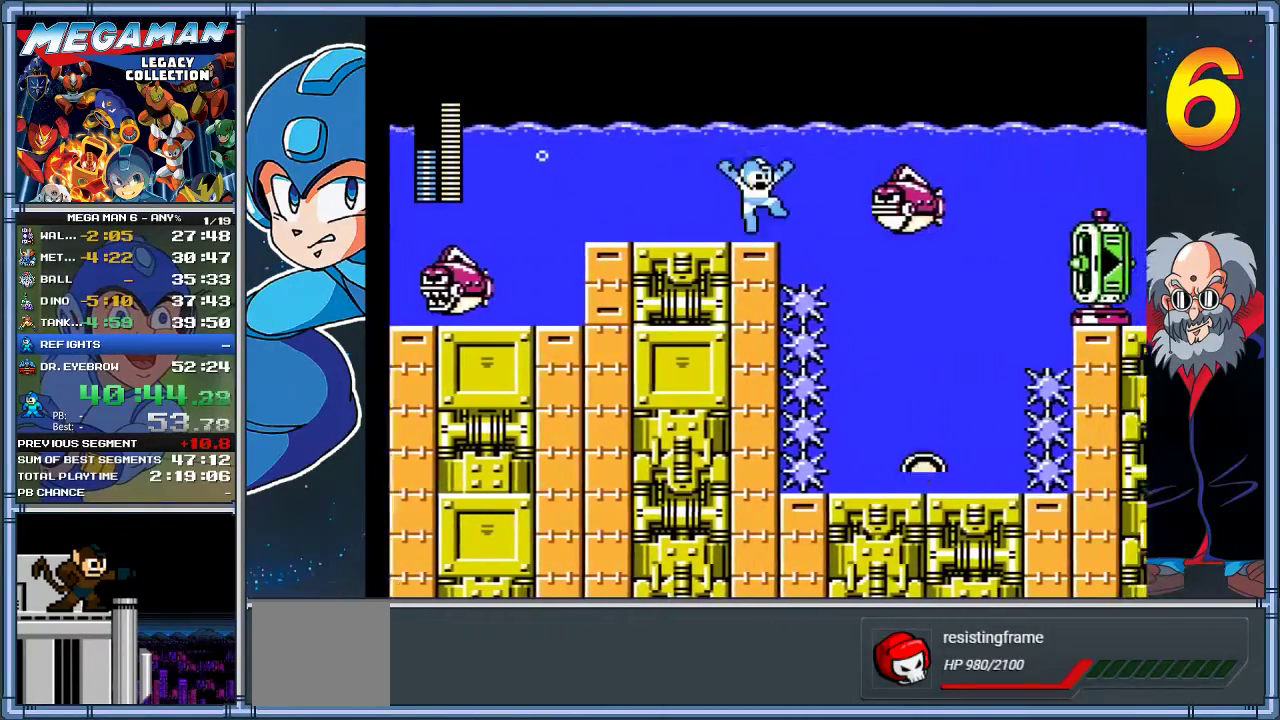
{"buttons": ["A", "DPAD_RIGHT"], "left_stick": "right", "events": []}
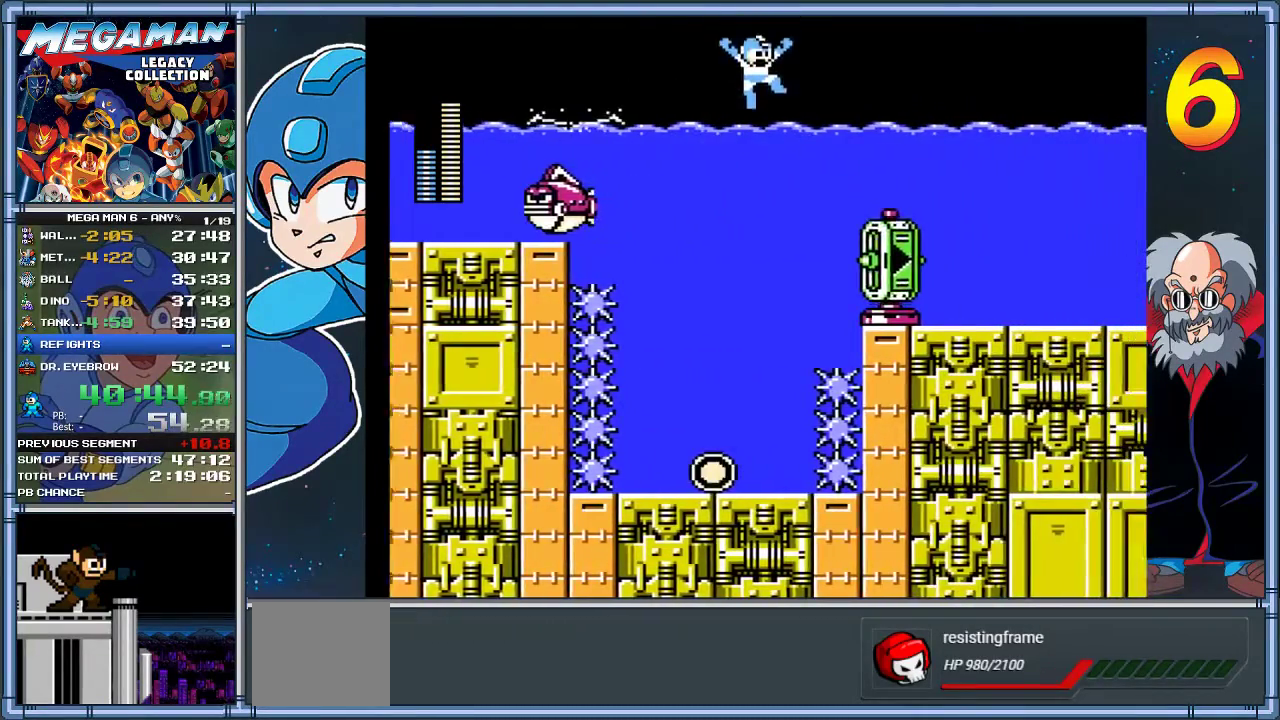
{"buttons": ["DPAD_RIGHT"], "left_stick": "right", "events": [[167, "A", "up"], [300, "START", "down"], [500, "START", "up"]]}
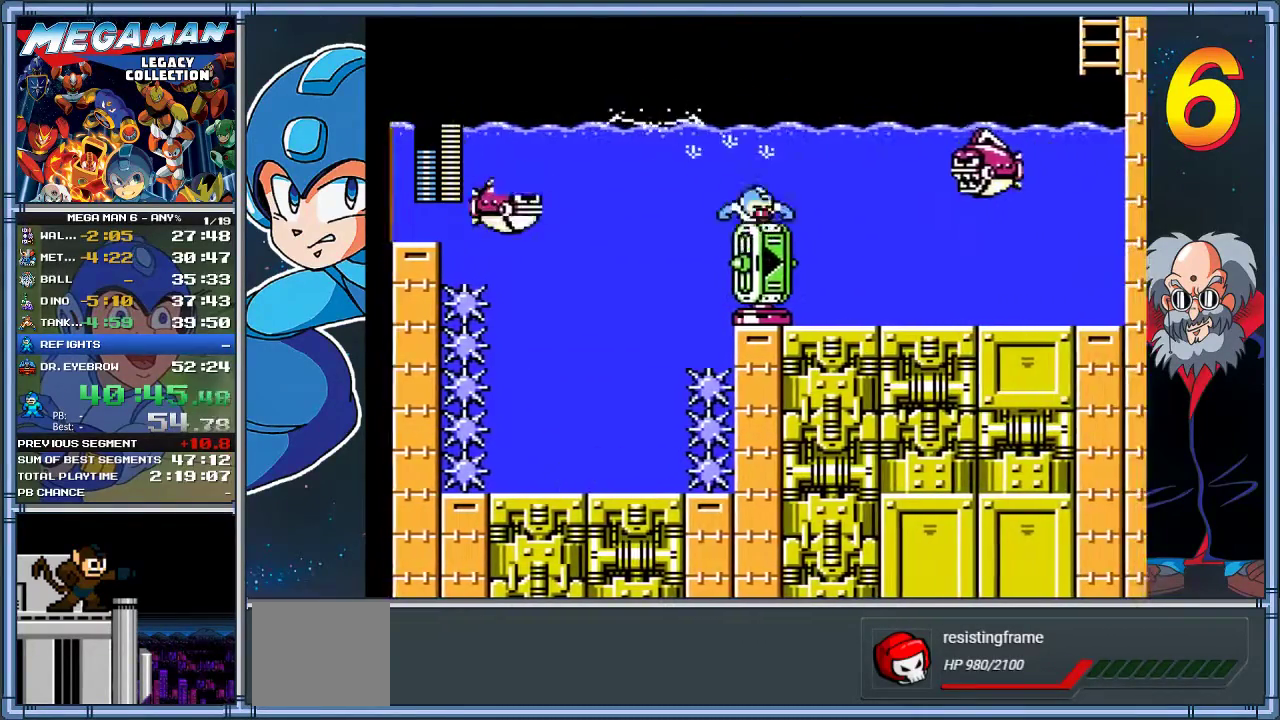
{"buttons": ["DPAD_RIGHT", "START"], "left_stick": "right", "events": [[67, "DPAD_RIGHT", "up"], [67, "left_stick", "center"], [200, "DPAD_RIGHT", "down"], [200, "left_stick", "right"], [367, "START", "down"]]}
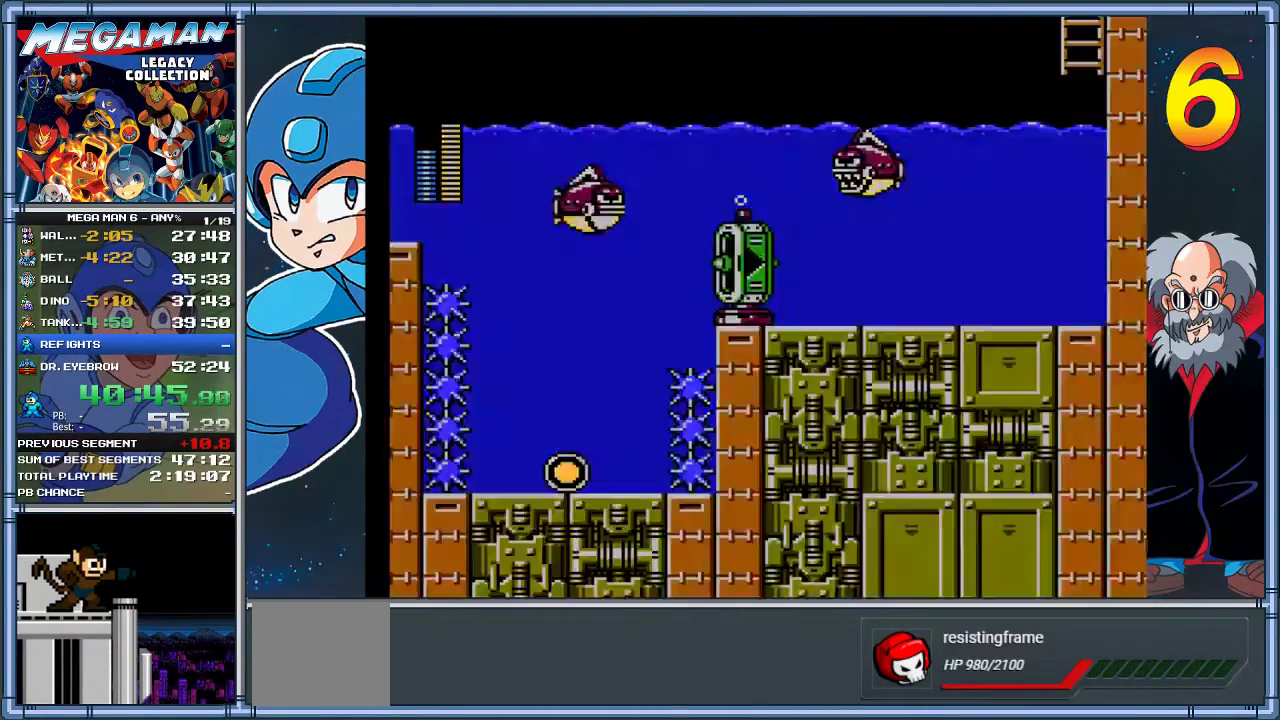
{"buttons": [], "left_stick": "center", "events": [[33, "START", "up"], [183, "DPAD_RIGHT", "up"], [183, "left_stick", "center"]]}
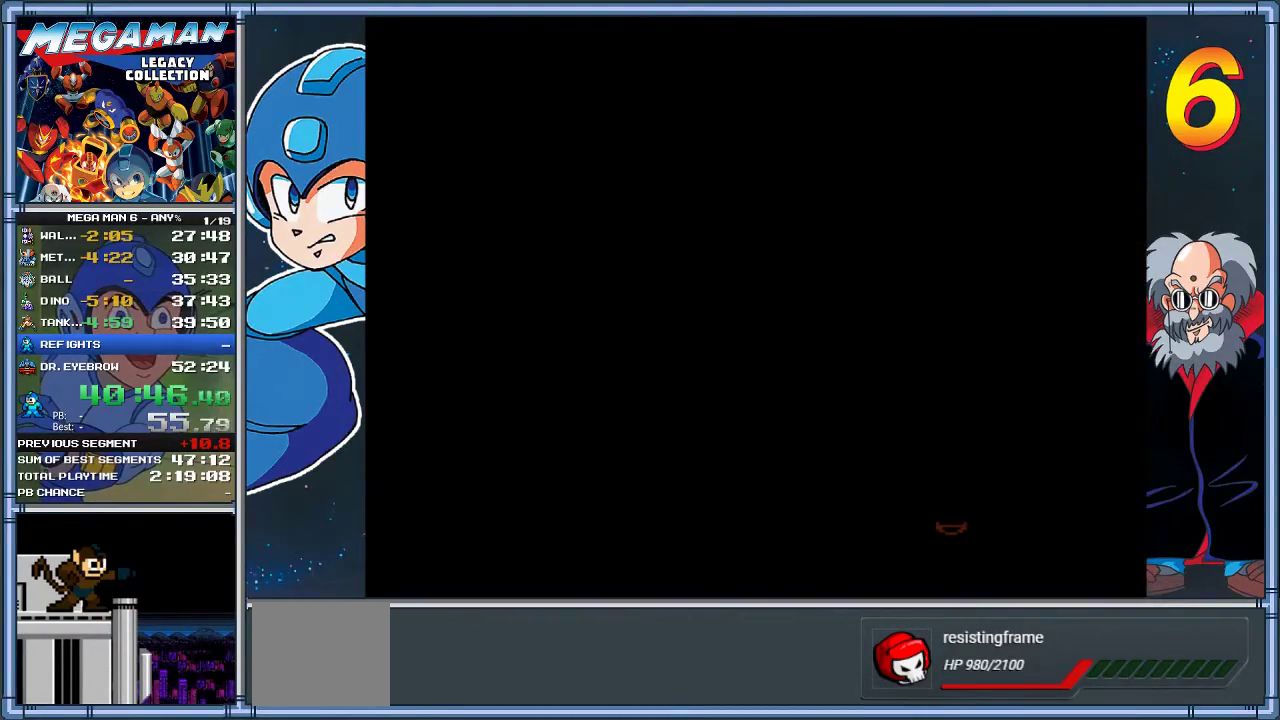
{"buttons": [], "left_stick": "center", "events": []}
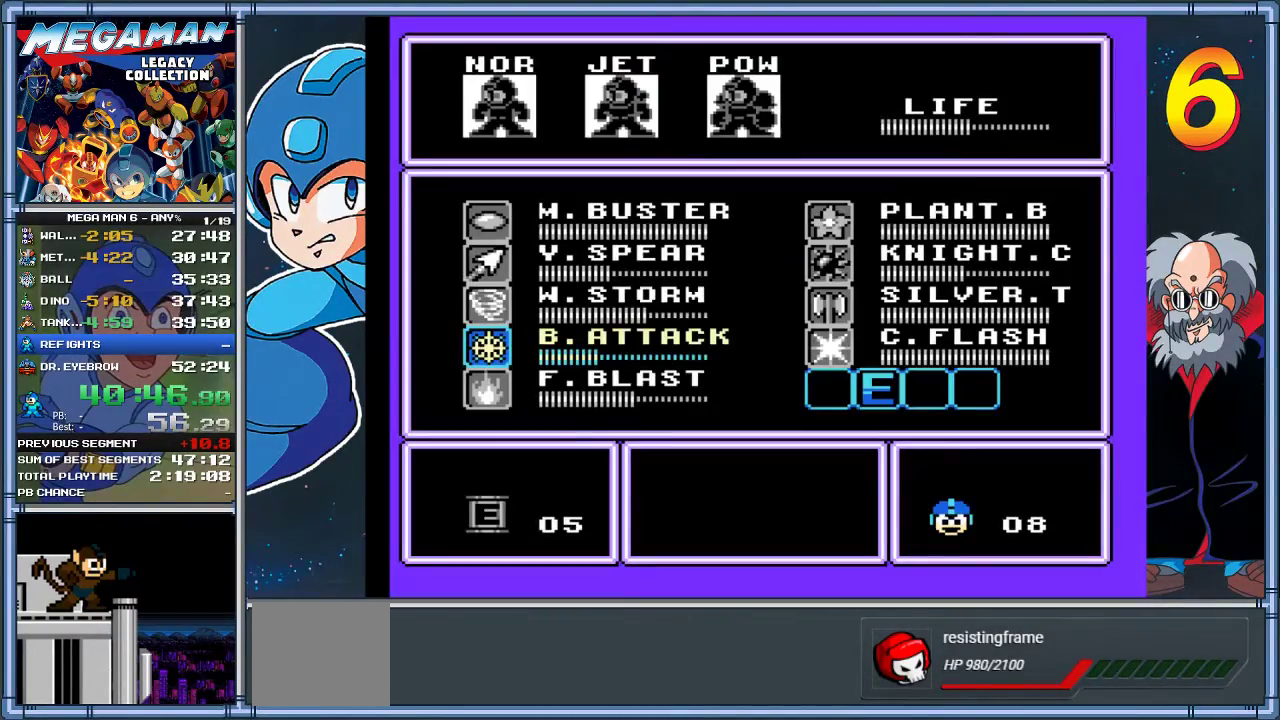
{"buttons": [], "left_stick": "center", "events": [[217, "DPAD_UP", "down"], [283, "DPAD_UP", "up"], [350, "DPAD_UP", "down"], [350, "left_stick", "up"], [483, "DPAD_UP", "up"], [500, "left_stick", "center"]]}
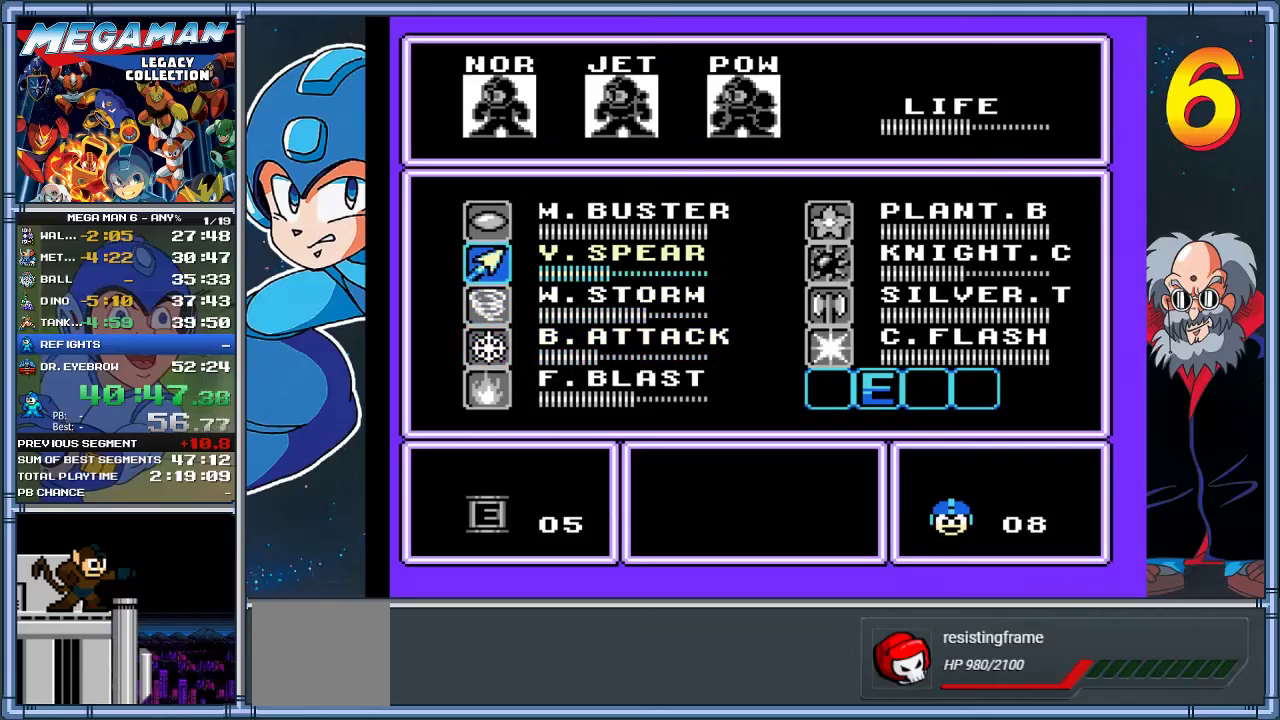
{"buttons": [], "left_stick": "center", "events": [[50, "DPAD_UP", "down"], [50, "left_stick", "up"], [183, "DPAD_UP", "up"], [183, "left_stick", "center"], [250, "DPAD_UP", "down"], [267, "left_stick", "up"], [350, "DPAD_UP", "up"], [350, "left_stick", "center"]]}
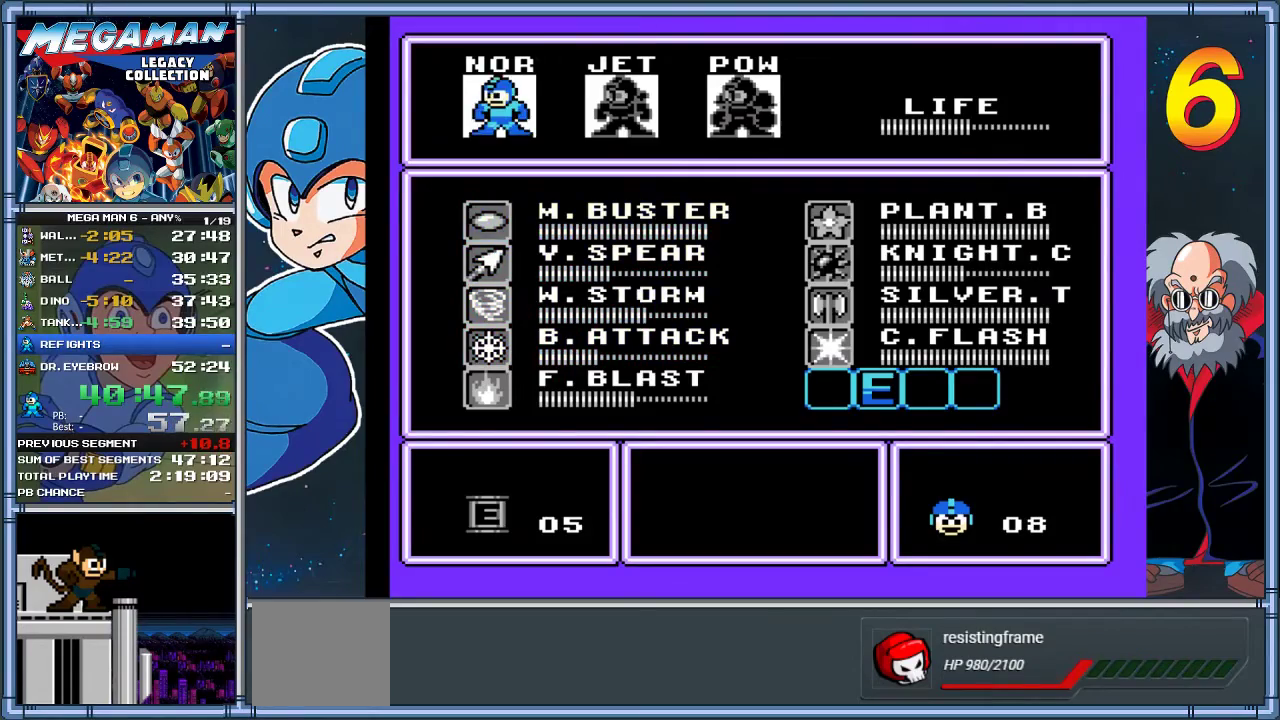
{"buttons": ["DPAD_DOWN", "DPAD_RIGHT"], "left_stick": "down-right", "events": [[33, "START", "down"], [133, "DPAD_RIGHT", "down"], [133, "left_stick", "right"], [200, "START", "up"], [433, "DPAD_DOWN", "down"], [433, "left_stick", "down-right"]]}
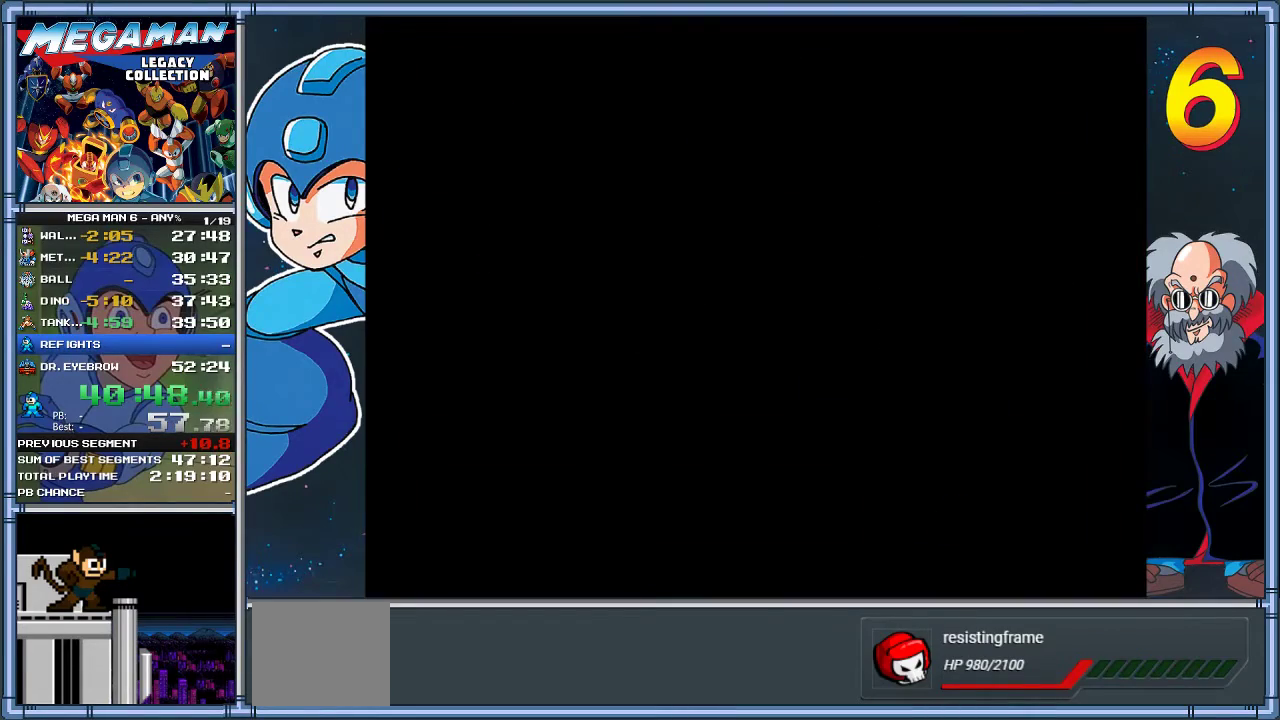
{"buttons": ["DPAD_DOWN", "DPAD_RIGHT"], "left_stick": "down-right", "events": [[367, "A", "down"], [467, "A", "up"]]}
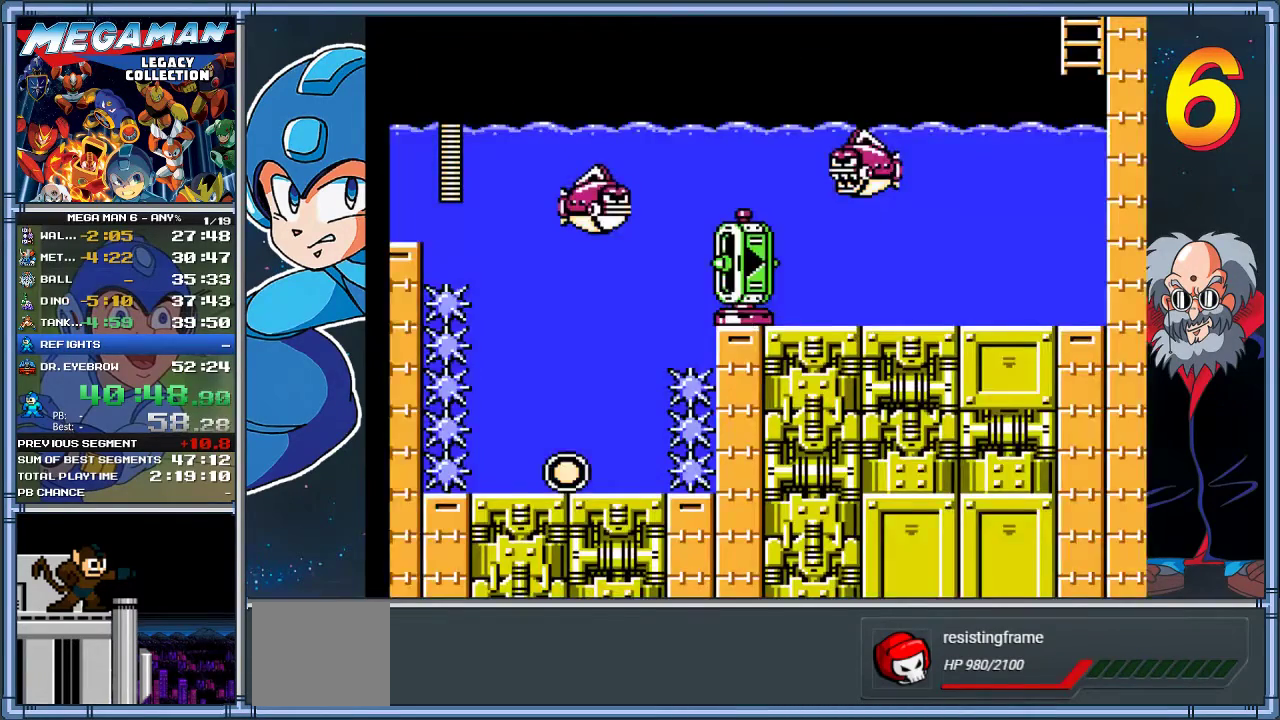
{"buttons": ["DPAD_RIGHT"], "left_stick": "right", "events": [[67, "A", "down"], [233, "A", "up"], [300, "A", "down"], [367, "A", "up"], [400, "DPAD_DOWN", "up"], [400, "left_stick", "right"]]}
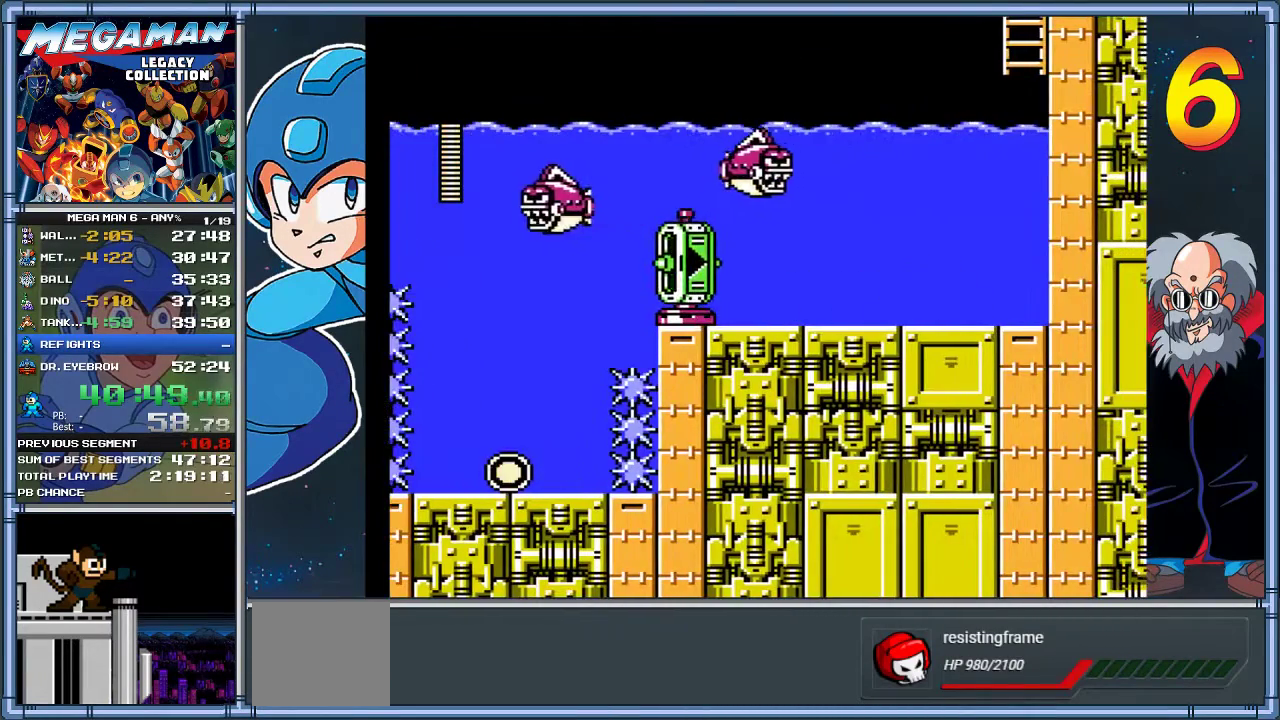
{"buttons": ["A", "DPAD_UP", "DPAD_RIGHT"], "left_stick": "up-right"}
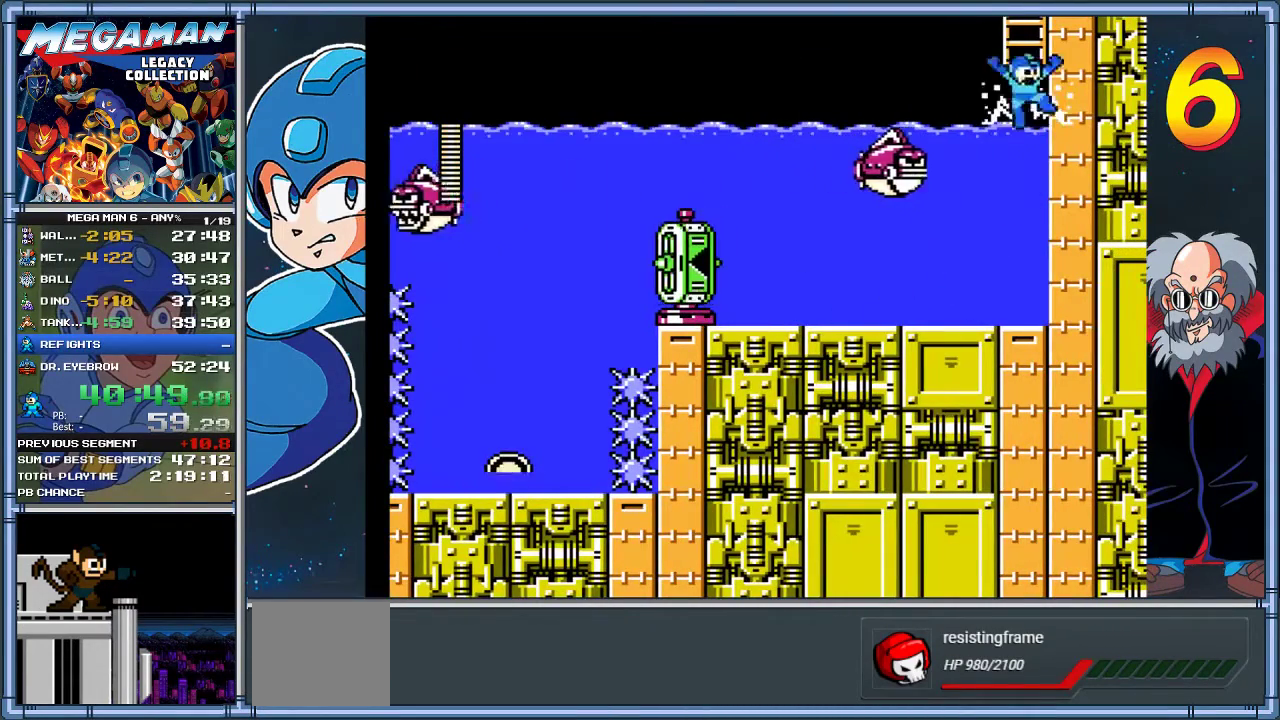
{"buttons": ["DPAD_UP"], "left_stick": "up"}
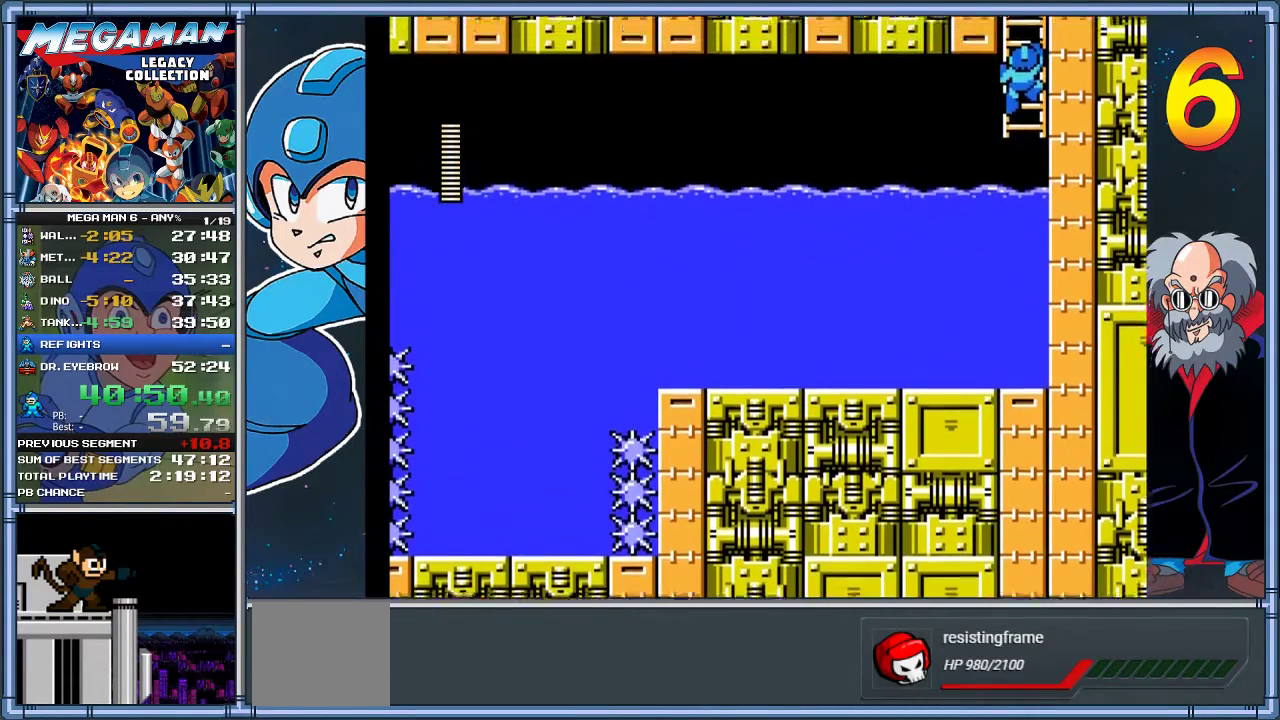
{"buttons": ["DPAD_UP"], "left_stick": "up", "events": []}
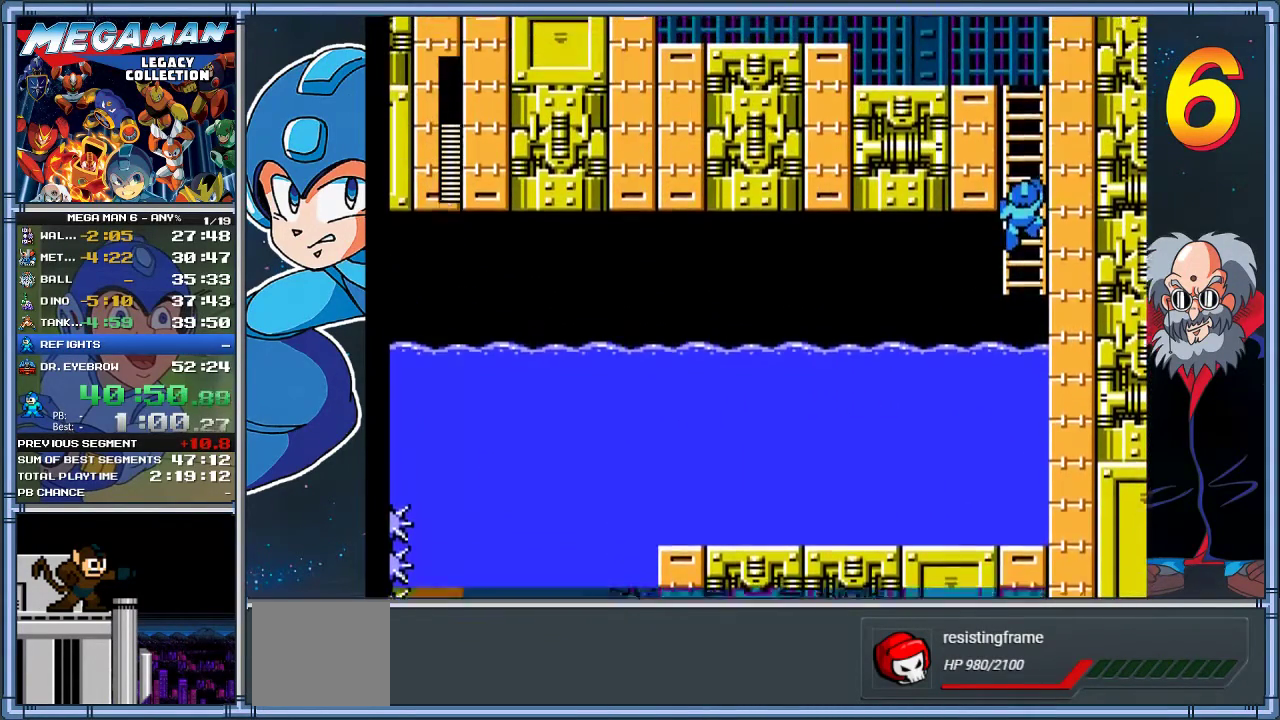
{"buttons": ["DPAD_UP"], "left_stick": "up", "events": []}
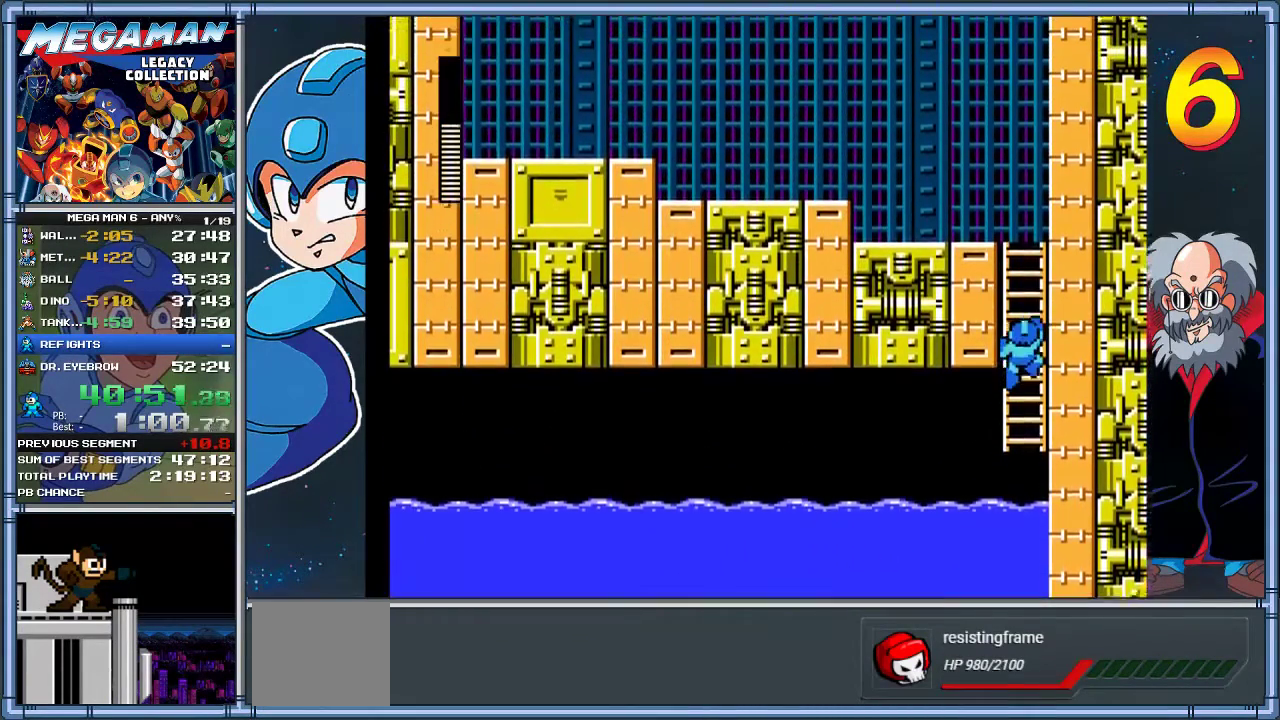
{"buttons": ["DPAD_UP"], "left_stick": "up", "events": []}